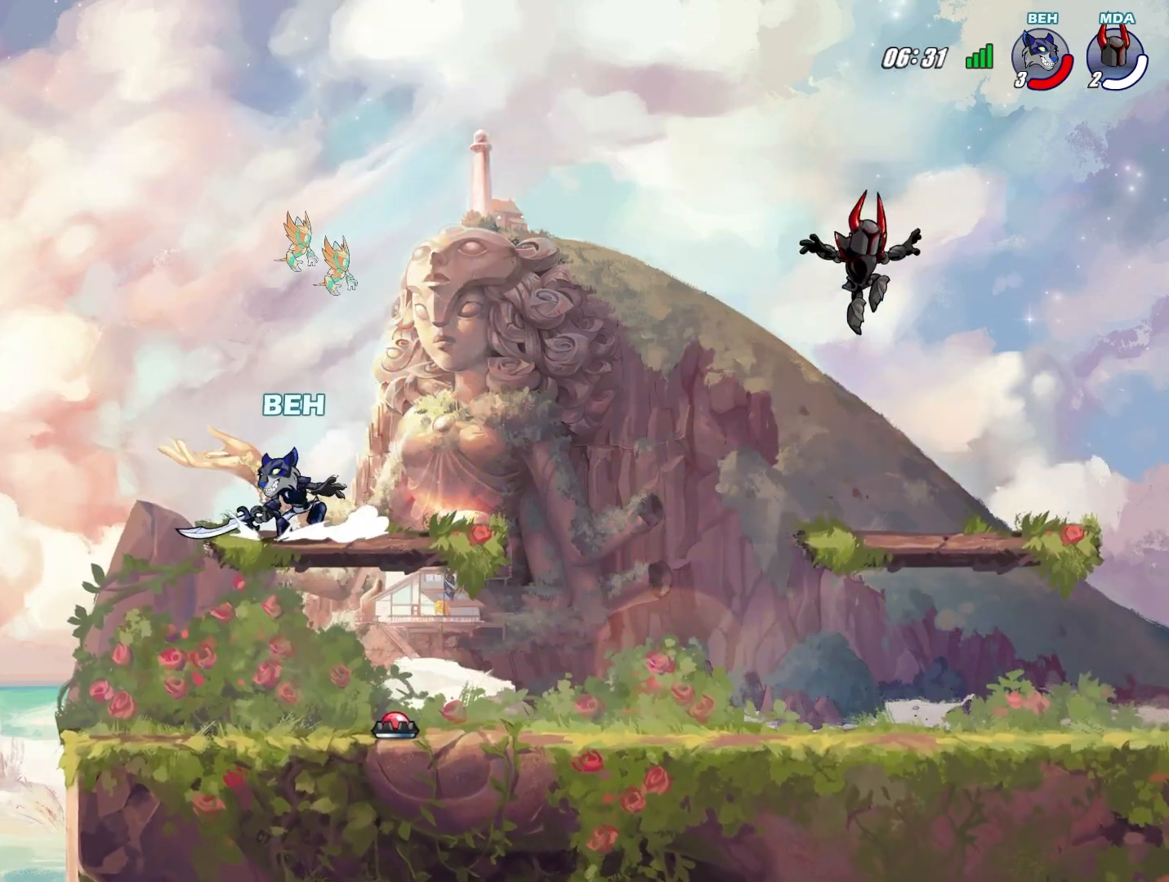
Gameplay with a controller (PlayStation layout); each line is a JSON object with the inputs held at the frame after it. "events" lists button and stick changes between this image and that frame as [ms after this image, input, new state], when the widget could be followed in between. Not read: right_stick.
{"buttons": [], "left_stick": "center", "events": [[84, "left_stick", "down-left"], [292, "left_stick", "center"]]}
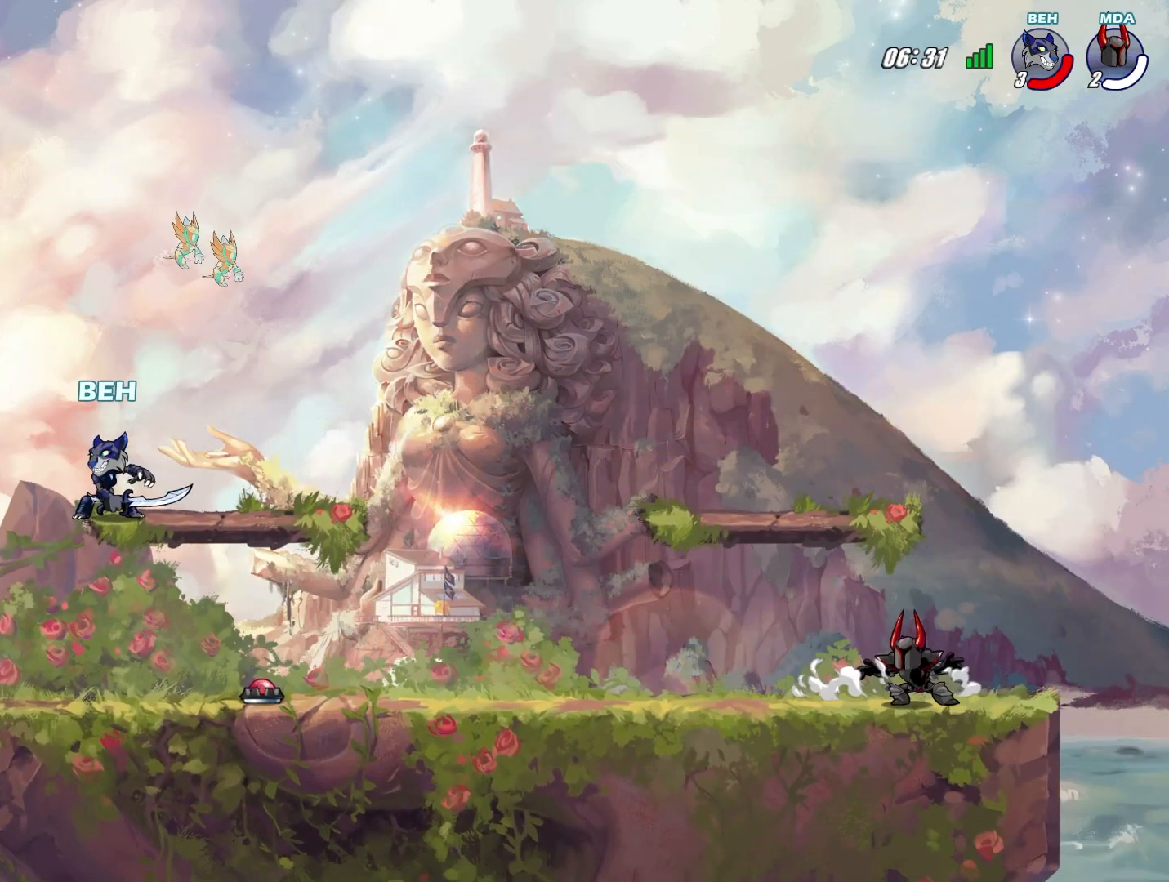
{"buttons": ["R1"], "left_stick": "down-right", "events": [[83, "left_stick", "down-left"], [417, "left_stick", "down-right"], [500, "R1", "down"]]}
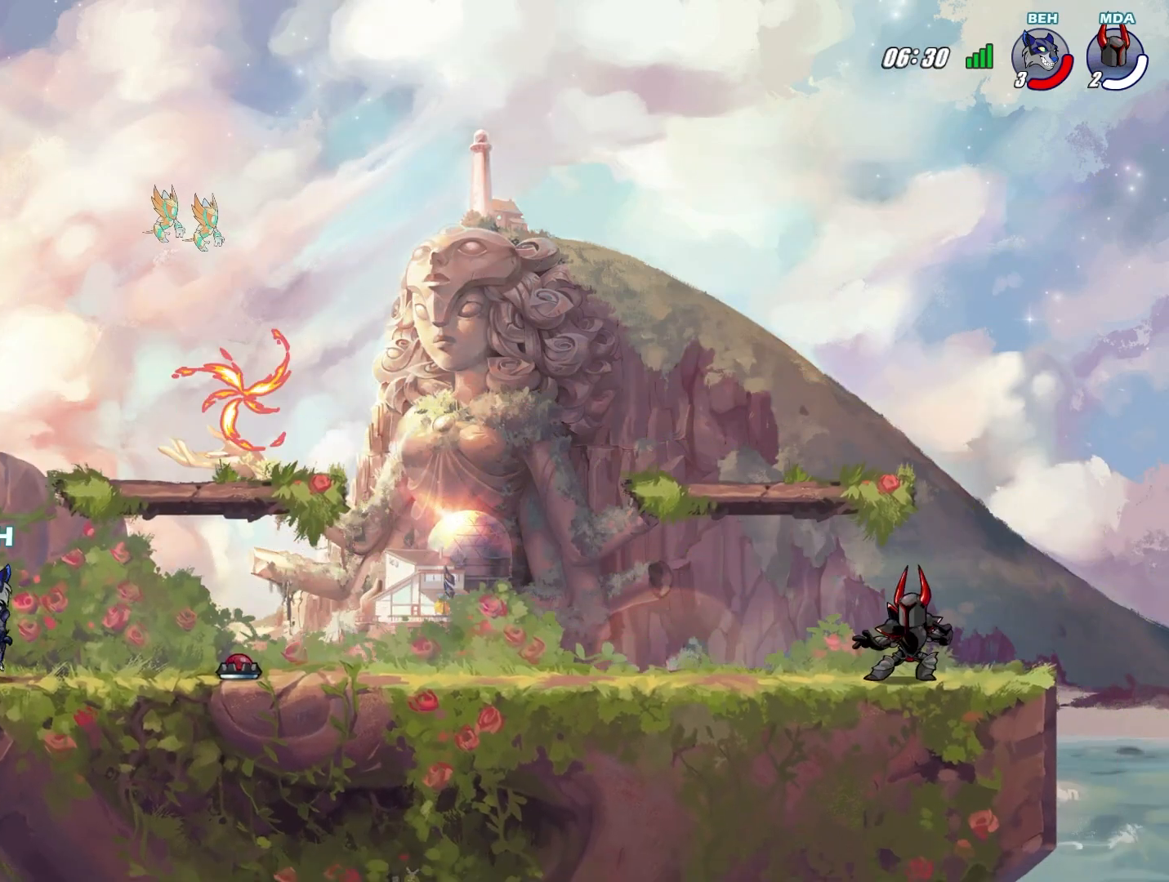
{"buttons": [], "left_stick": "center", "events": [[84, "R1", "up"], [501, "left_stick", "center"]]}
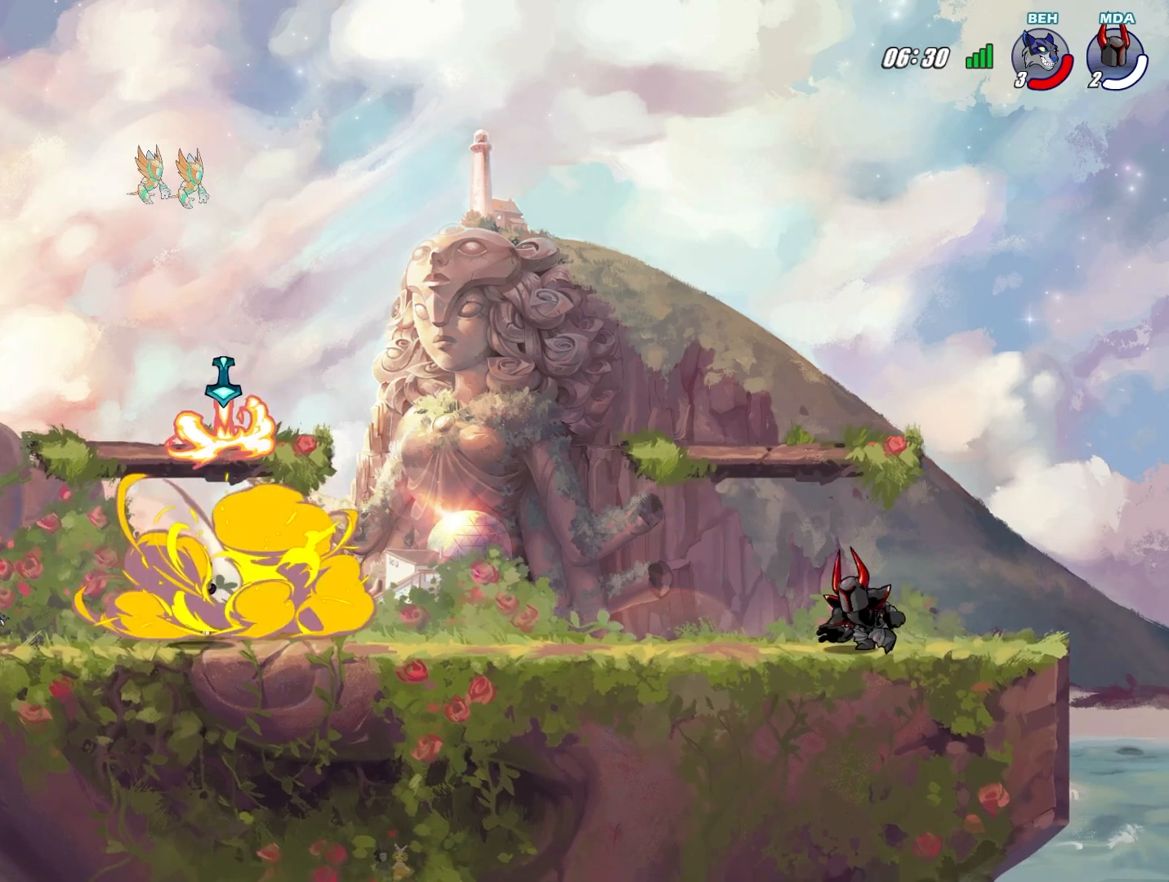
{"buttons": [], "left_stick": "center", "events": [[250, "left_stick", "right"], [500, "left_stick", "center"]]}
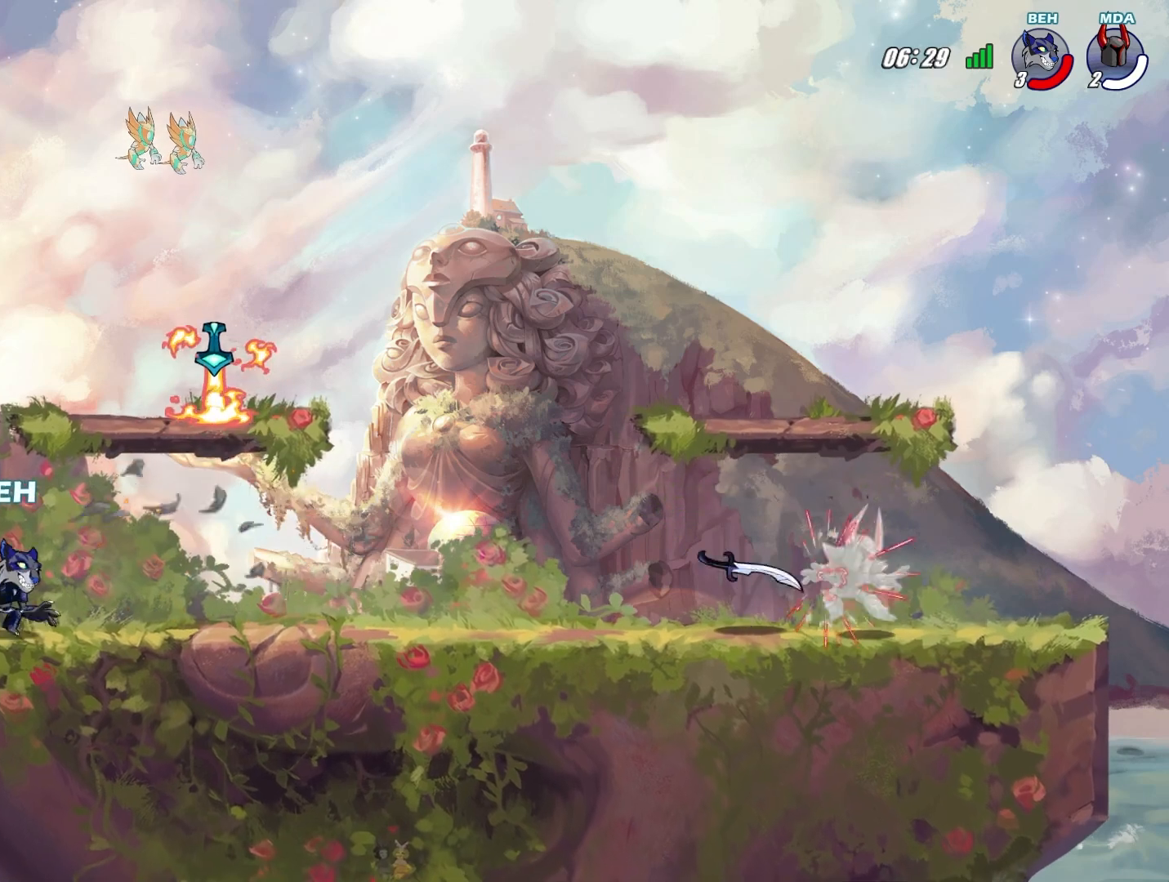
{"buttons": [], "left_stick": "center", "events": [[167, "left_stick", "right"], [376, "SQUARE", "down"], [376, "left_stick", "center"], [417, "SQUARE", "up"]]}
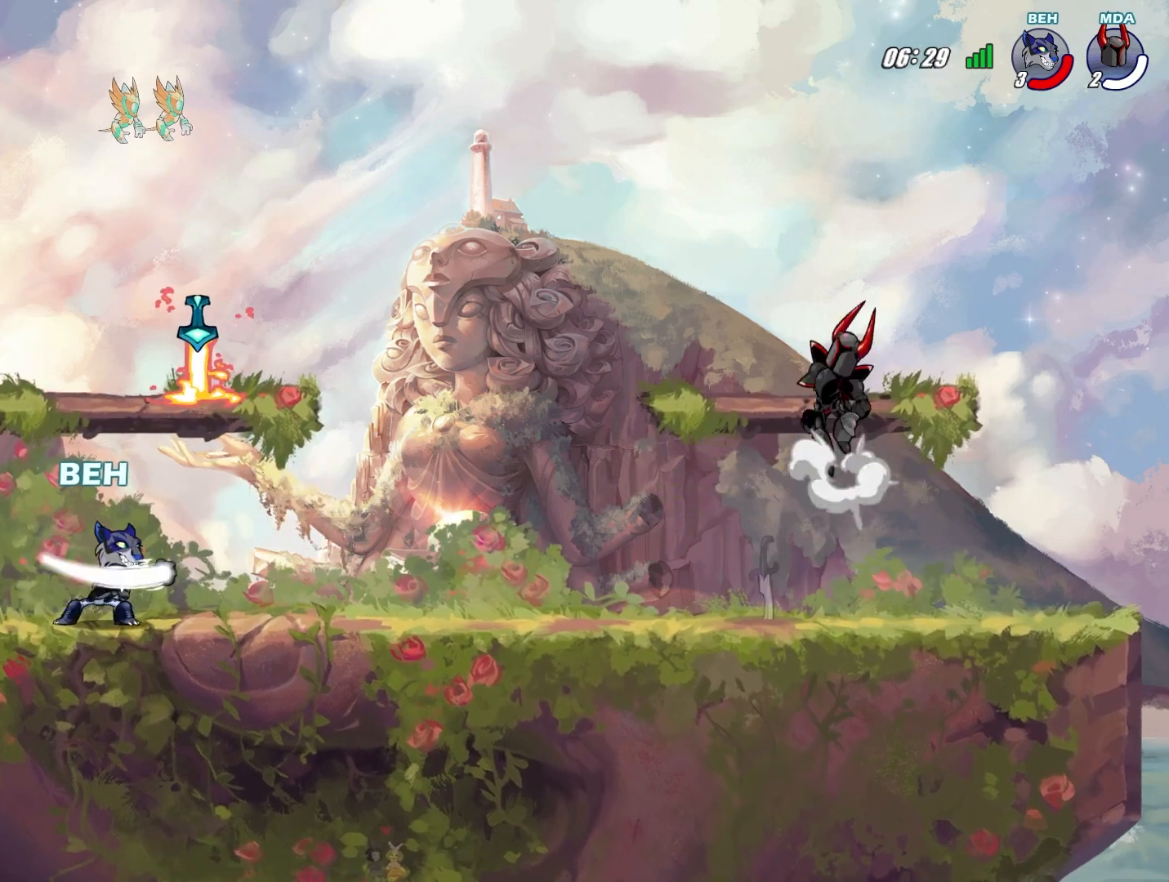
{"buttons": ["CROSS"], "left_stick": "up", "events": [[42, "left_stick", "up-right"], [292, "CROSS", "down"], [292, "left_stick", "up"], [334, "CROSS", "up"], [500, "CROSS", "down"]]}
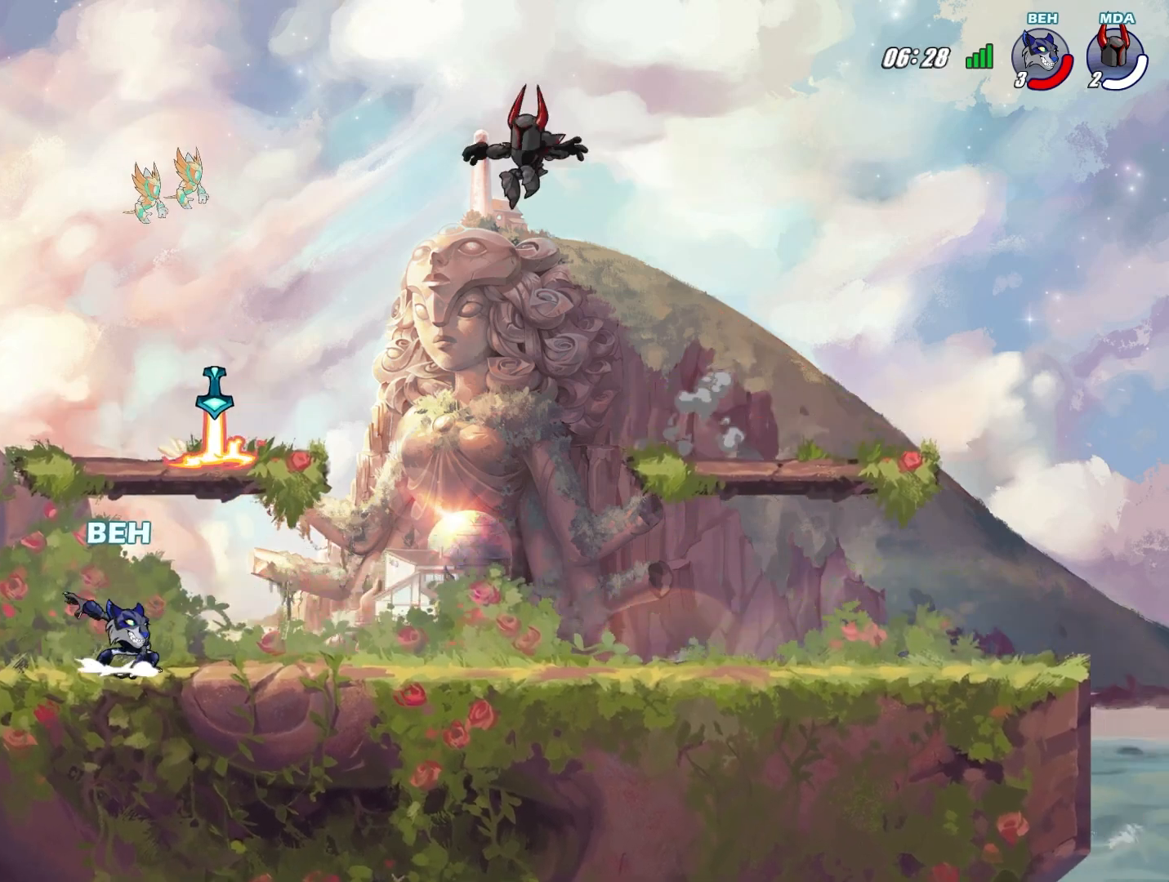
{"buttons": ["SQUARE"], "left_stick": "up", "events": [[84, "CROSS", "up"], [84, "left_stick", "up-right"], [167, "CROSS", "down"], [251, "CROSS", "up"], [334, "SQUARE", "down"], [376, "left_stick", "up"], [417, "SQUARE", "up"], [501, "SQUARE", "down"]]}
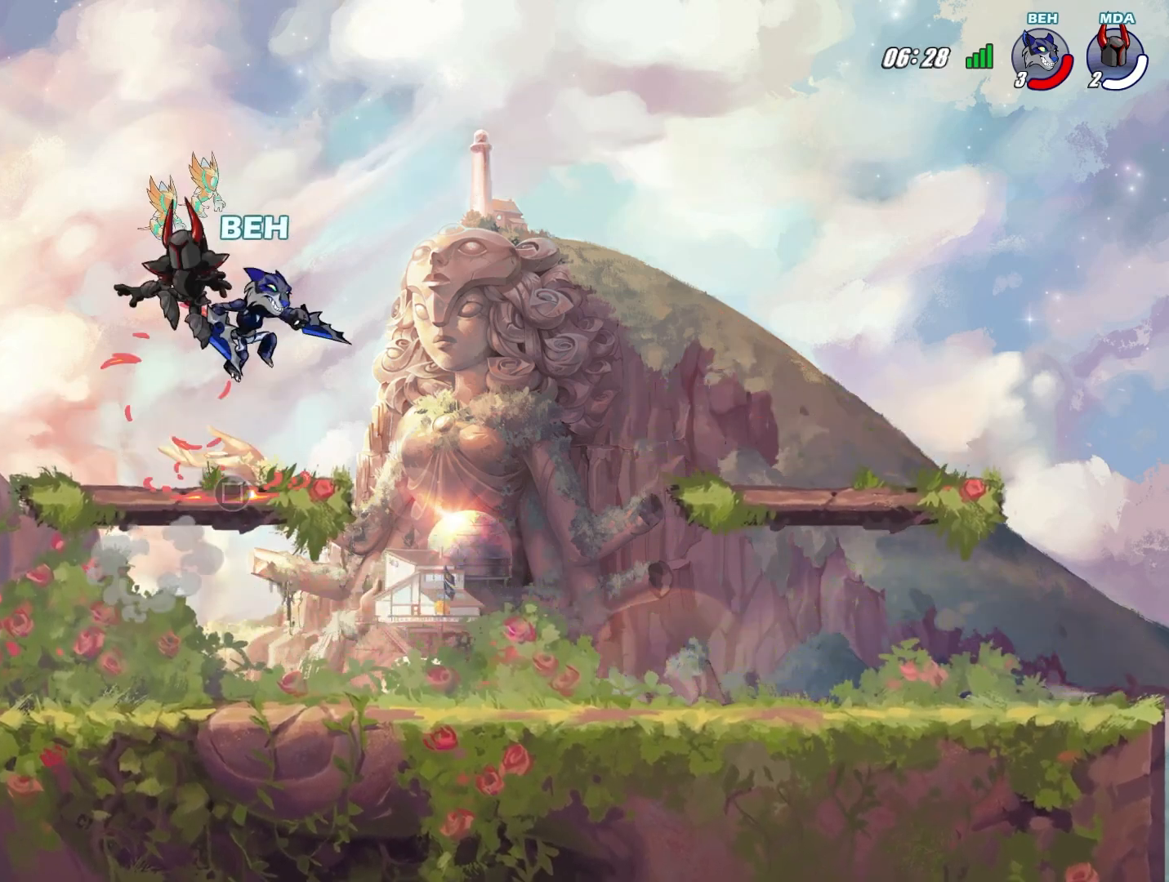
{"buttons": [], "left_stick": "left", "events": [[42, "SQUARE", "up"], [83, "SQUARE", "down"], [125, "SQUARE", "up"], [167, "left_stick", "up-left"], [333, "left_stick", "left"]]}
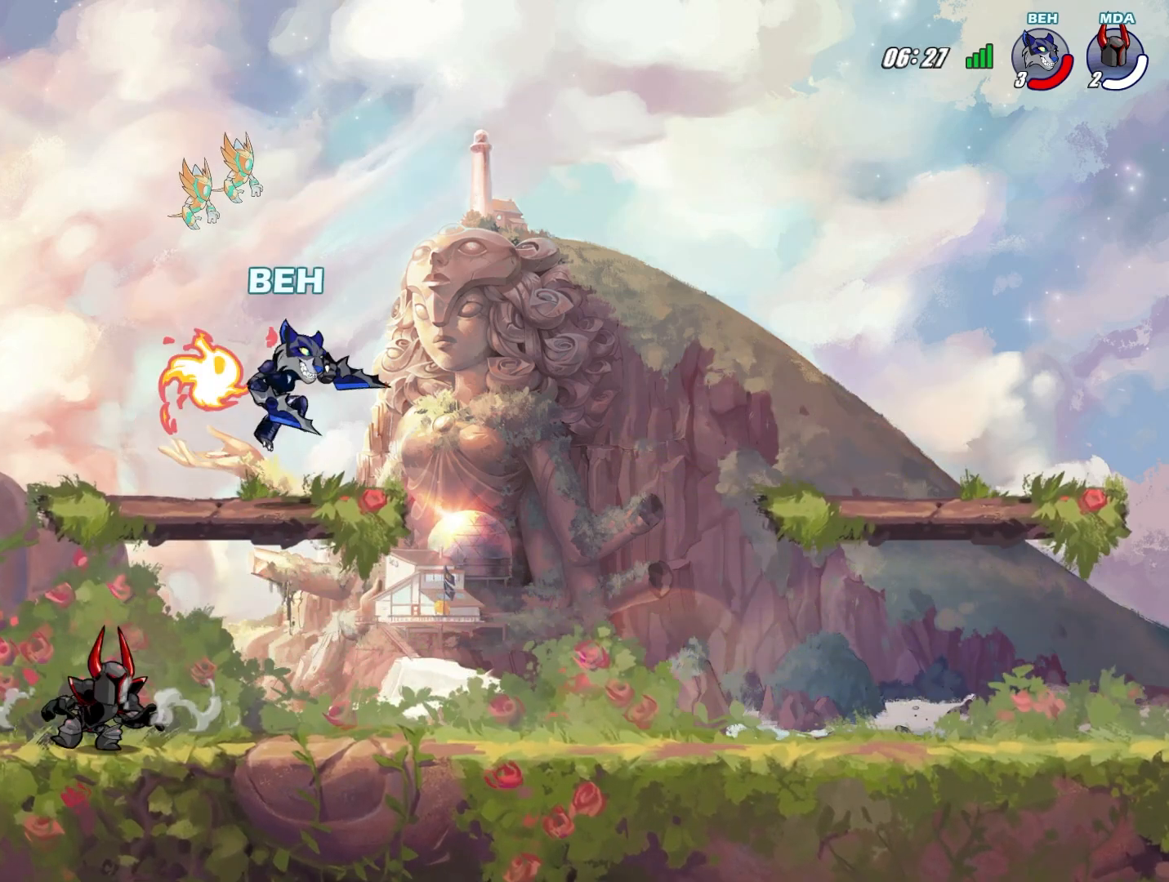
{"buttons": [], "left_stick": "down", "events": [[167, "CROSS", "down"], [251, "left_stick", "down-left"], [292, "CROSS", "up"], [376, "left_stick", "down"]]}
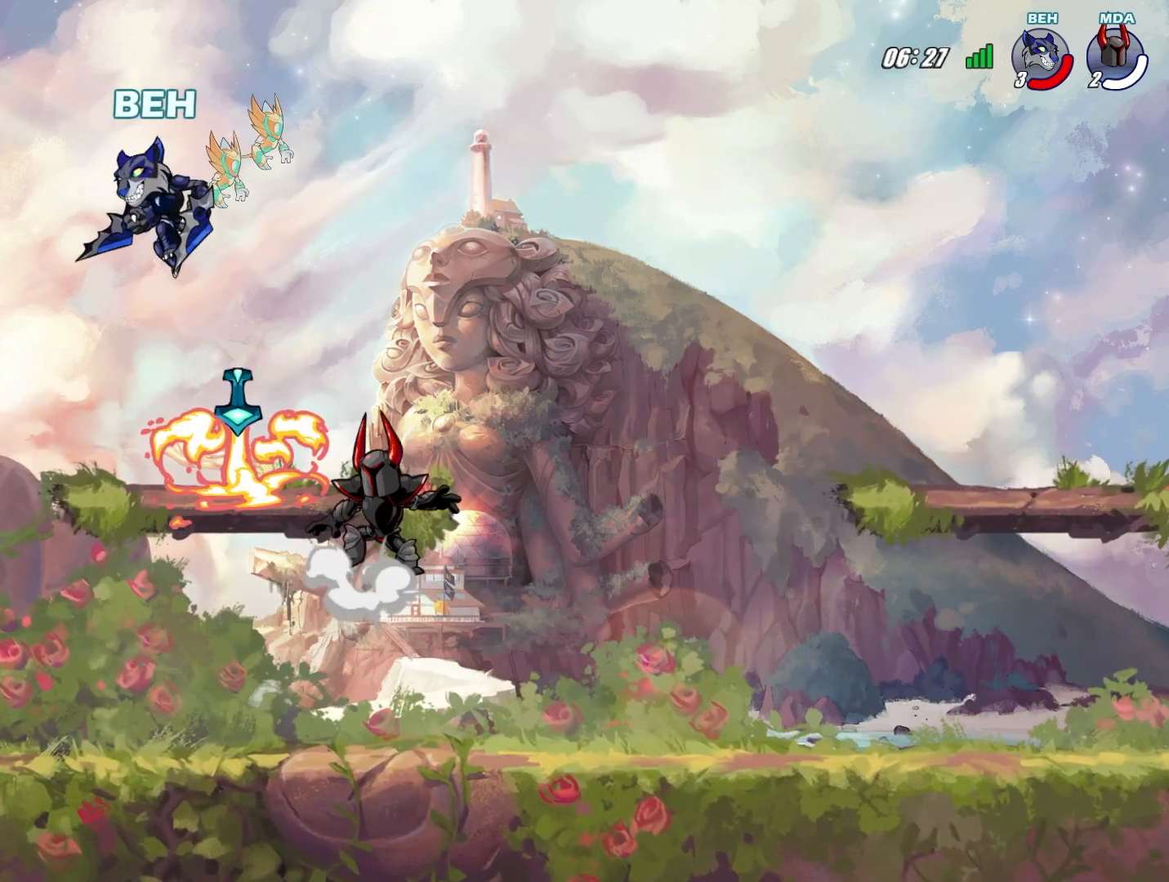
{"buttons": [], "left_stick": "down-right", "events": [[42, "left_stick", "down-right"]]}
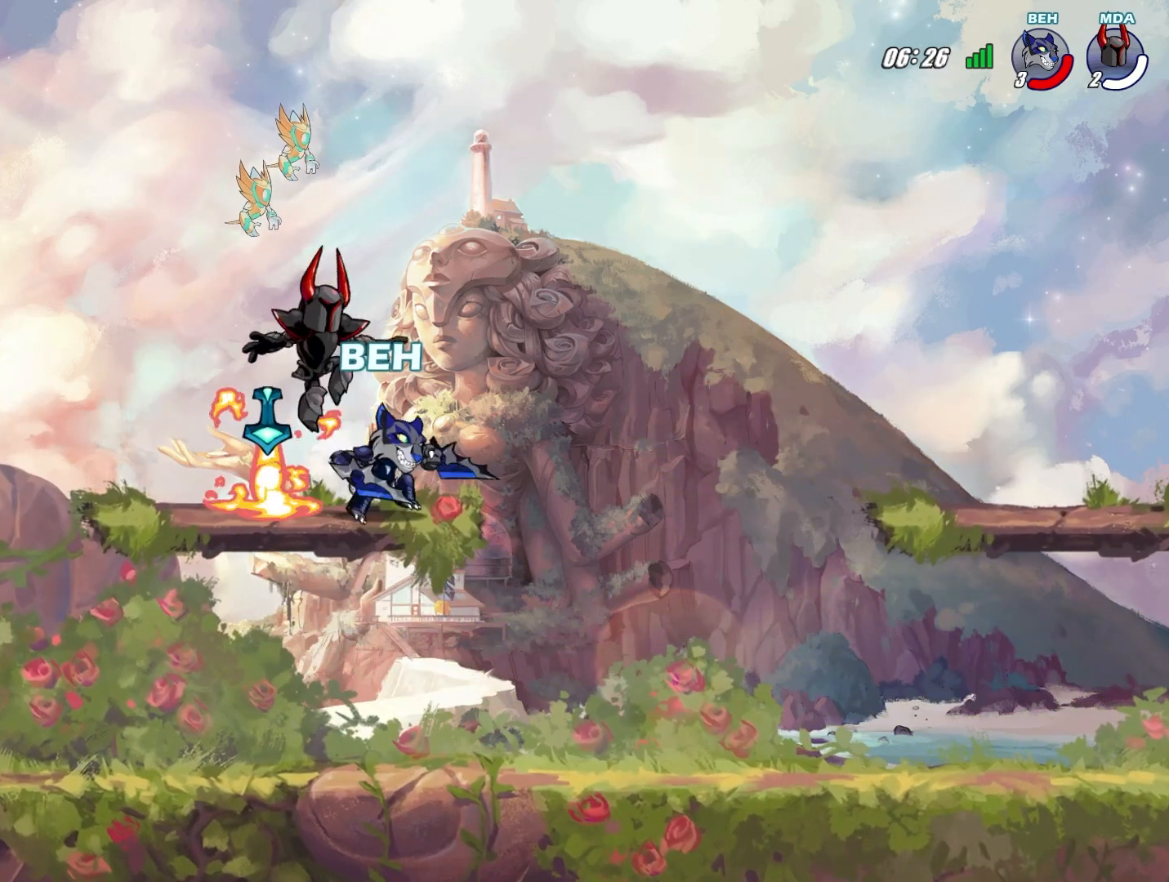
{"buttons": [], "left_stick": "left", "events": [[167, "left_stick", "left"], [251, "SQUARE", "down"], [334, "SQUARE", "up"], [376, "SQUARE", "down"], [459, "SQUARE", "up"]]}
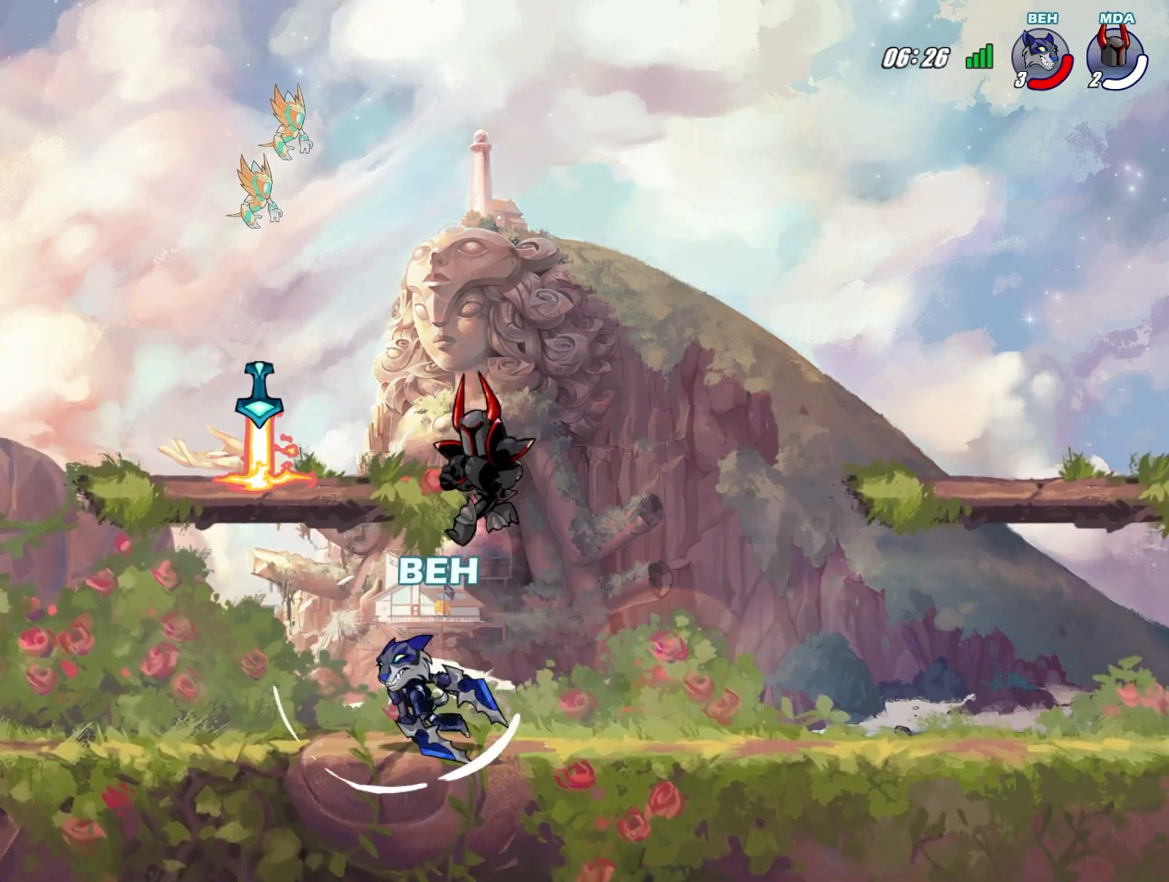
{"buttons": ["SQUARE"], "left_stick": "right", "events": [[42, "left_stick", "center"], [167, "left_stick", "right"], [333, "SQUARE", "down"], [417, "SQUARE", "up"], [459, "SQUARE", "down"]]}
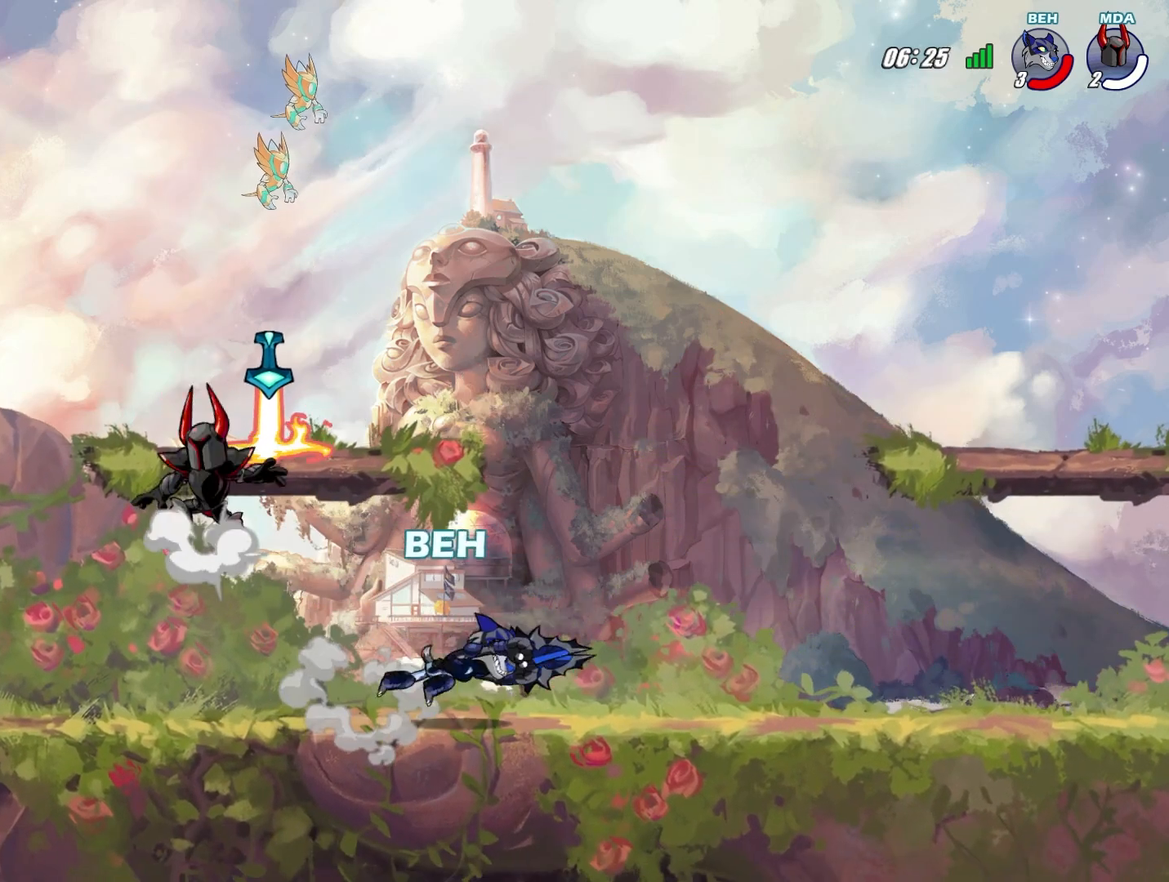
{"buttons": [], "left_stick": "down-right", "events": [[42, "SQUARE", "up"], [42, "left_stick", "center"], [251, "left_stick", "right"], [334, "left_stick", "down-right"]]}
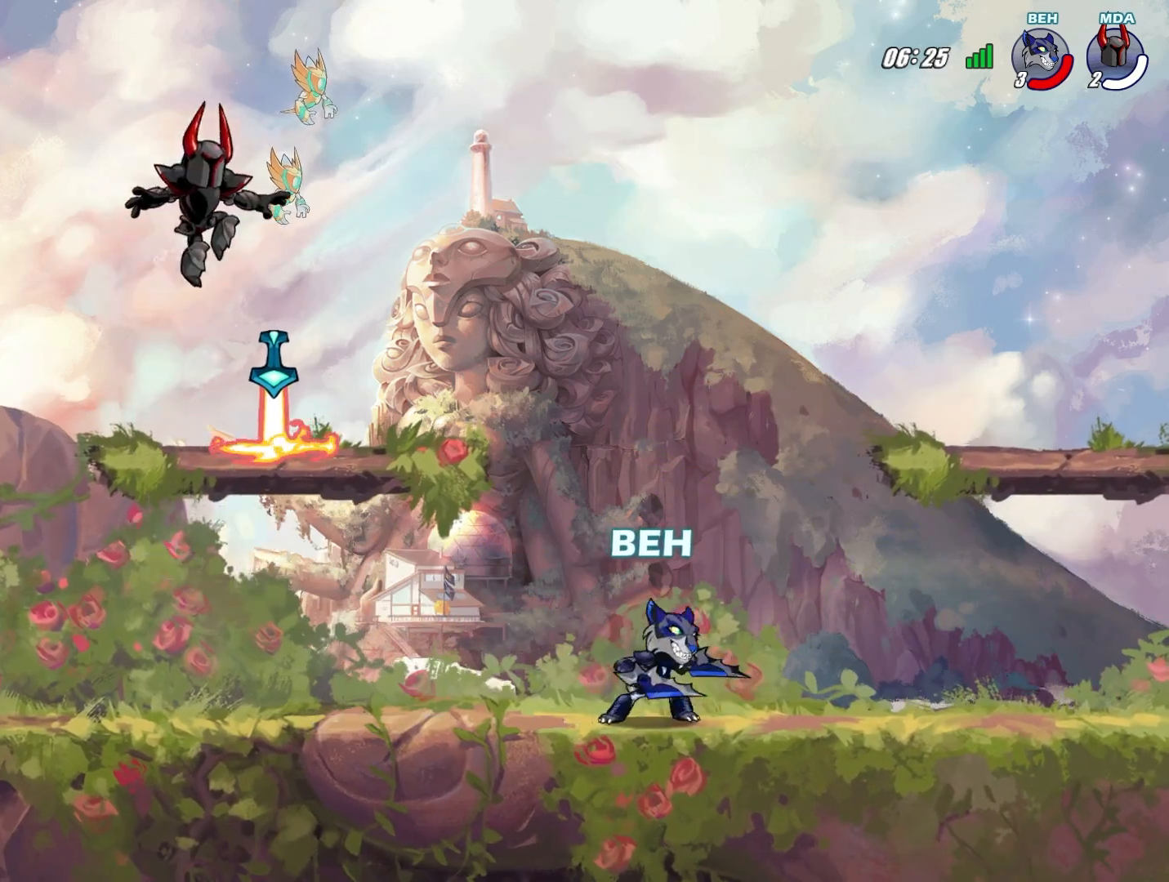
{"buttons": [], "left_stick": "left", "events": [[125, "left_stick", "left"]]}
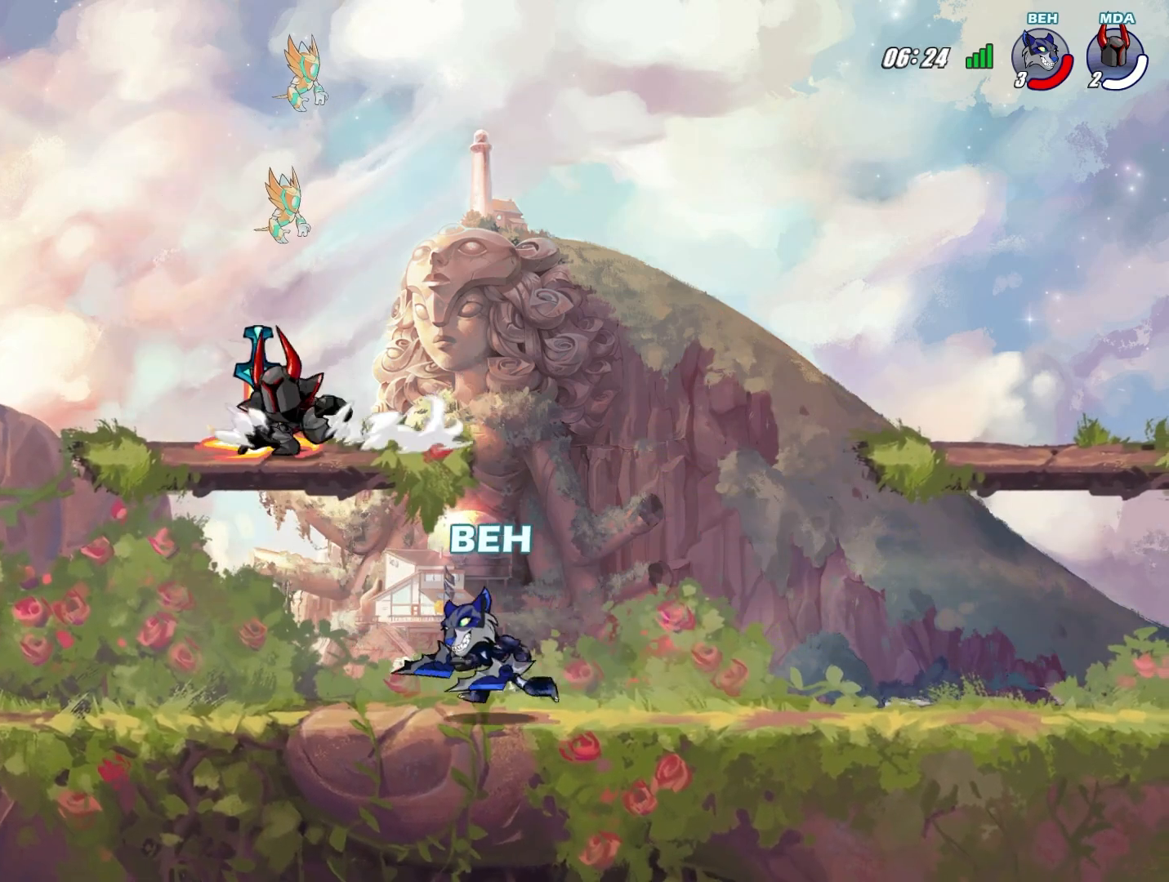
{"buttons": [], "left_stick": "down-right", "events": [[84, "left_stick", "center"], [167, "left_stick", "down-right"], [292, "left_stick", "center"], [459, "left_stick", "down-right"]]}
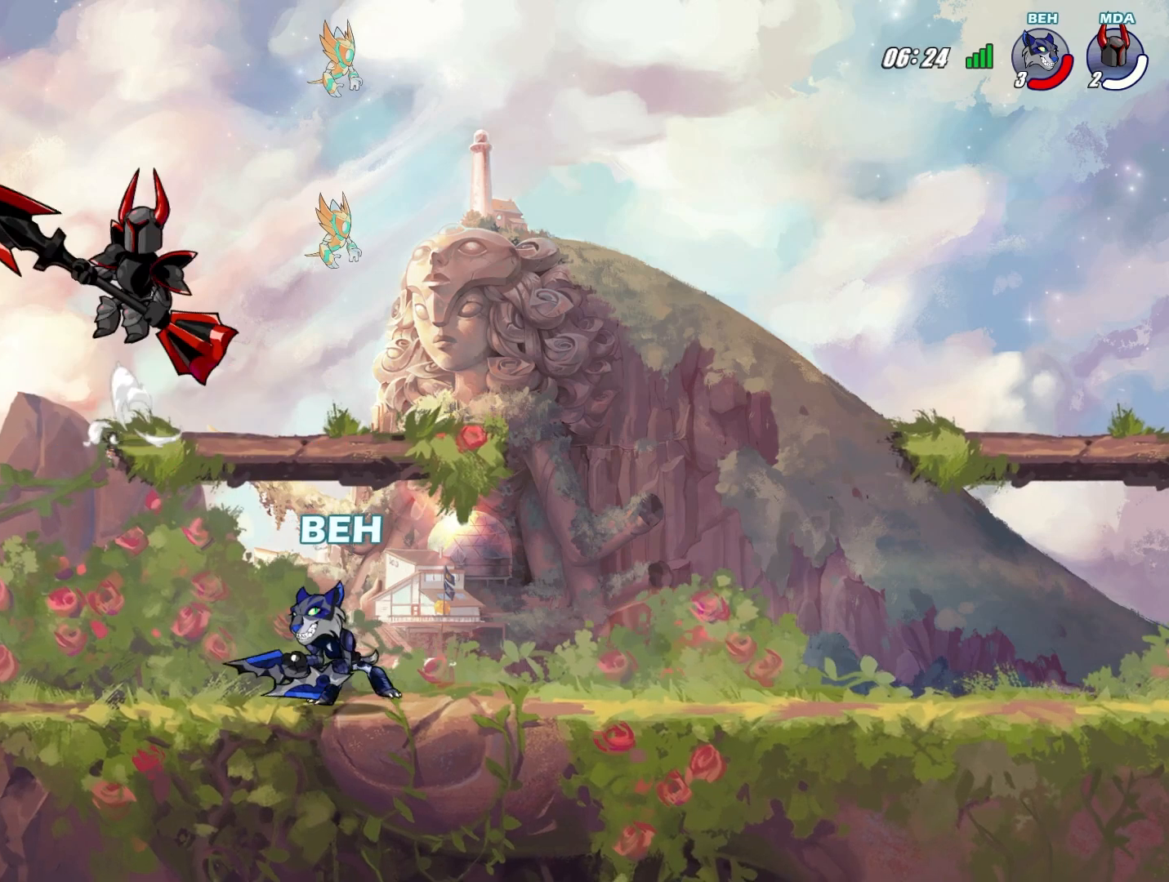
{"buttons": [], "left_stick": "down-right", "events": [[83, "left_stick", "center"], [292, "left_stick", "down-right"]]}
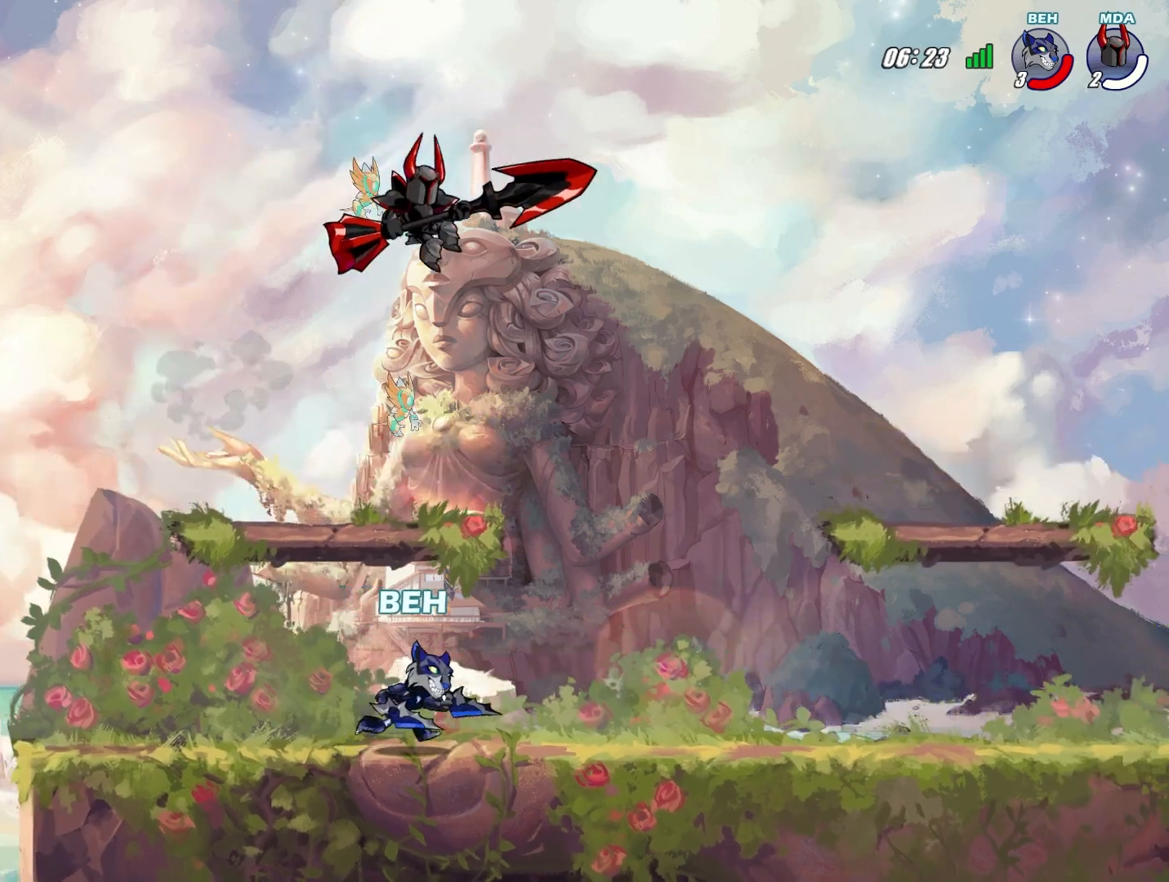
{"buttons": [], "left_stick": "center", "events": [[292, "L2", "down"], [459, "L2", "up"], [501, "left_stick", "center"]]}
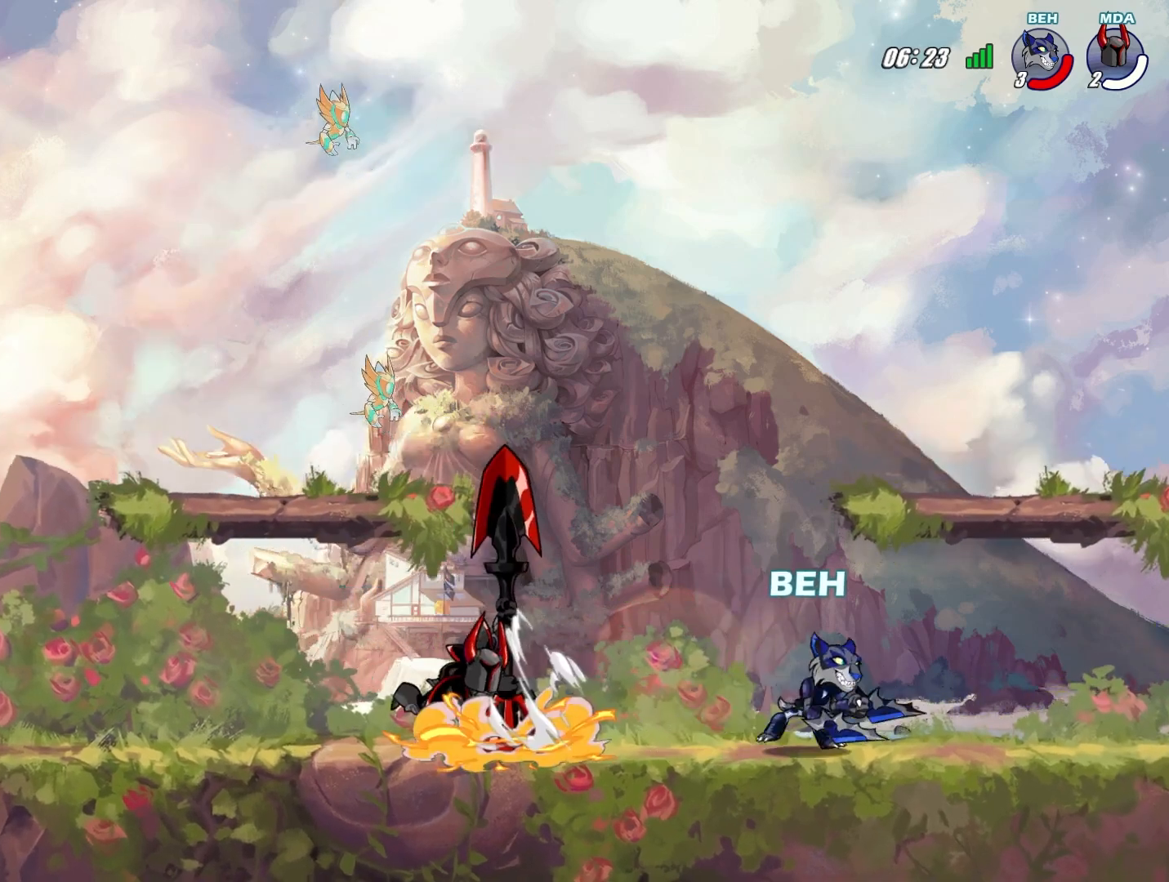
{"buttons": [], "left_stick": "down-left", "events": [[42, "left_stick", "left"], [167, "CROSS", "down"], [292, "CROSS", "up"], [375, "left_stick", "down-left"]]}
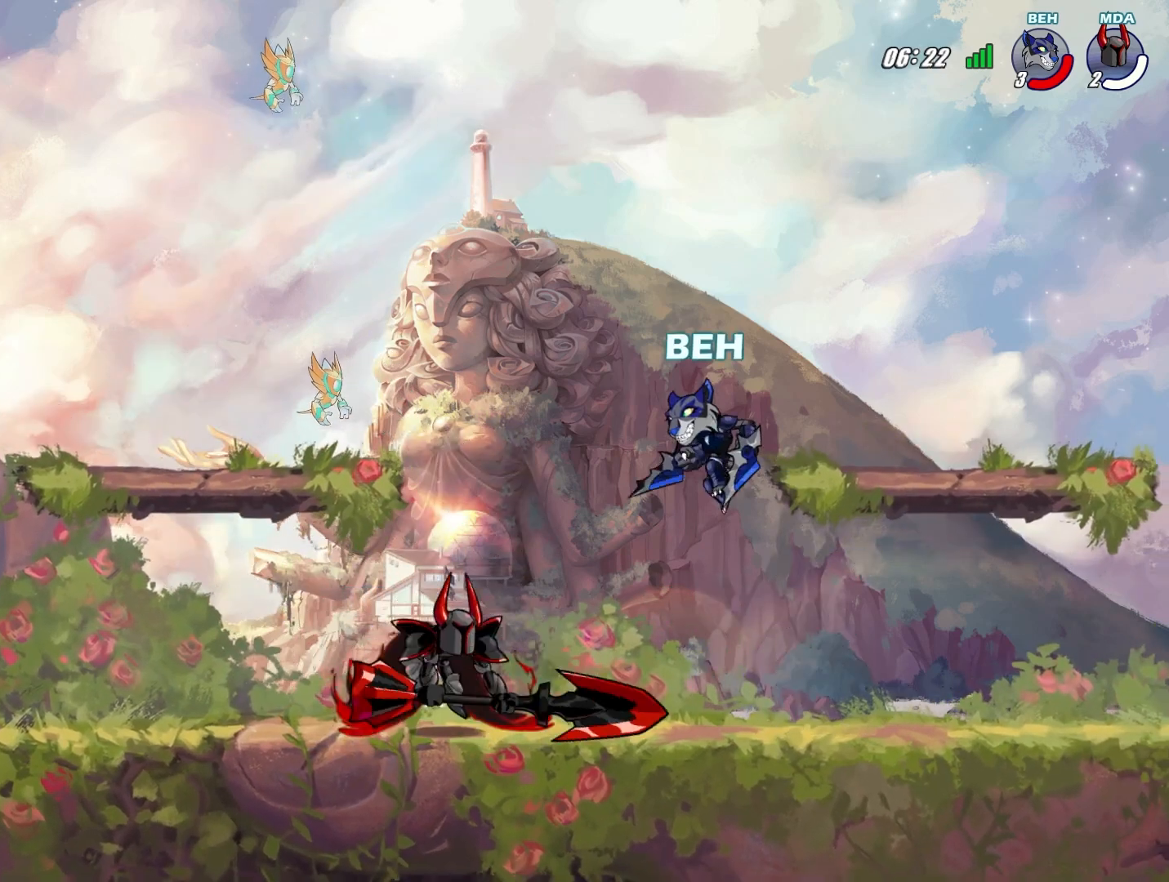
{"buttons": [], "left_stick": "down-right", "events": [[209, "left_stick", "down"], [459, "left_stick", "down-right"]]}
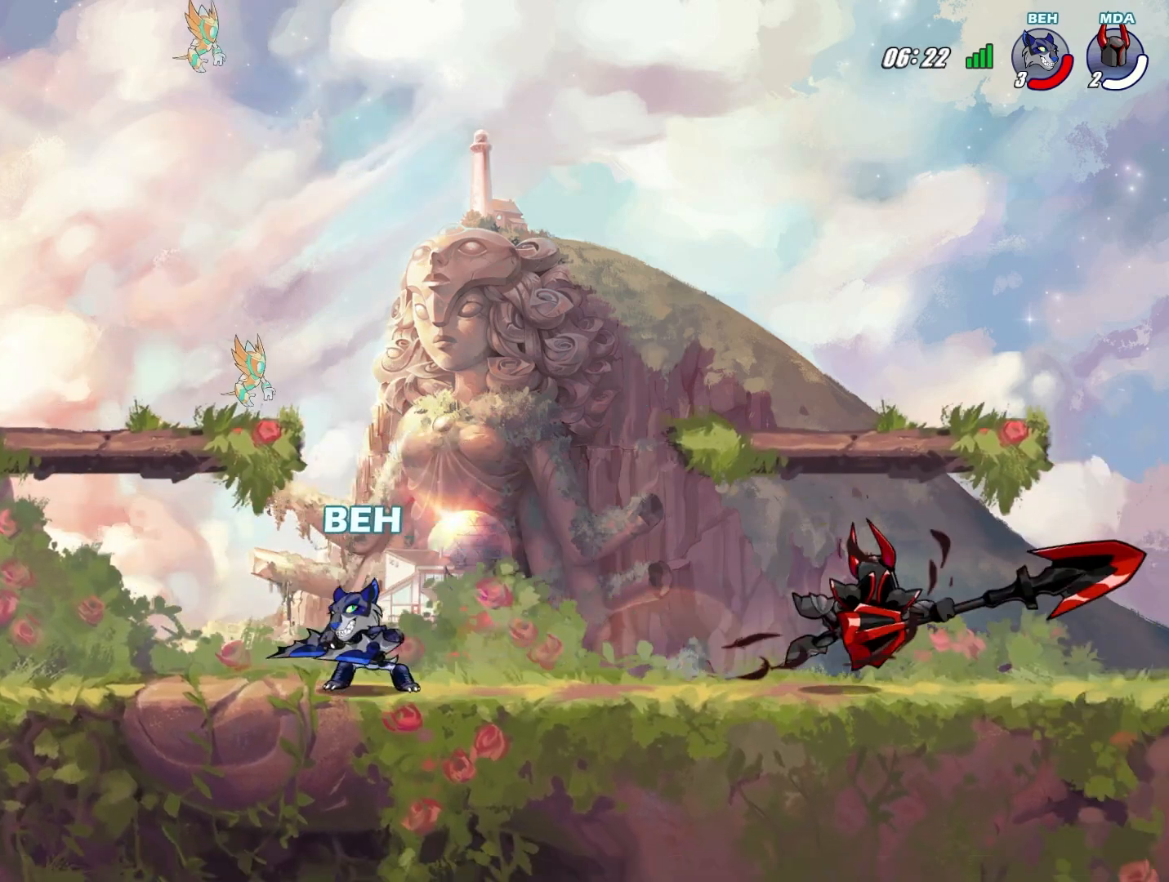
{"buttons": ["SQUARE"], "left_stick": "down-right", "events": [[292, "SQUARE", "down"], [375, "SQUARE", "up"], [459, "SQUARE", "down"]]}
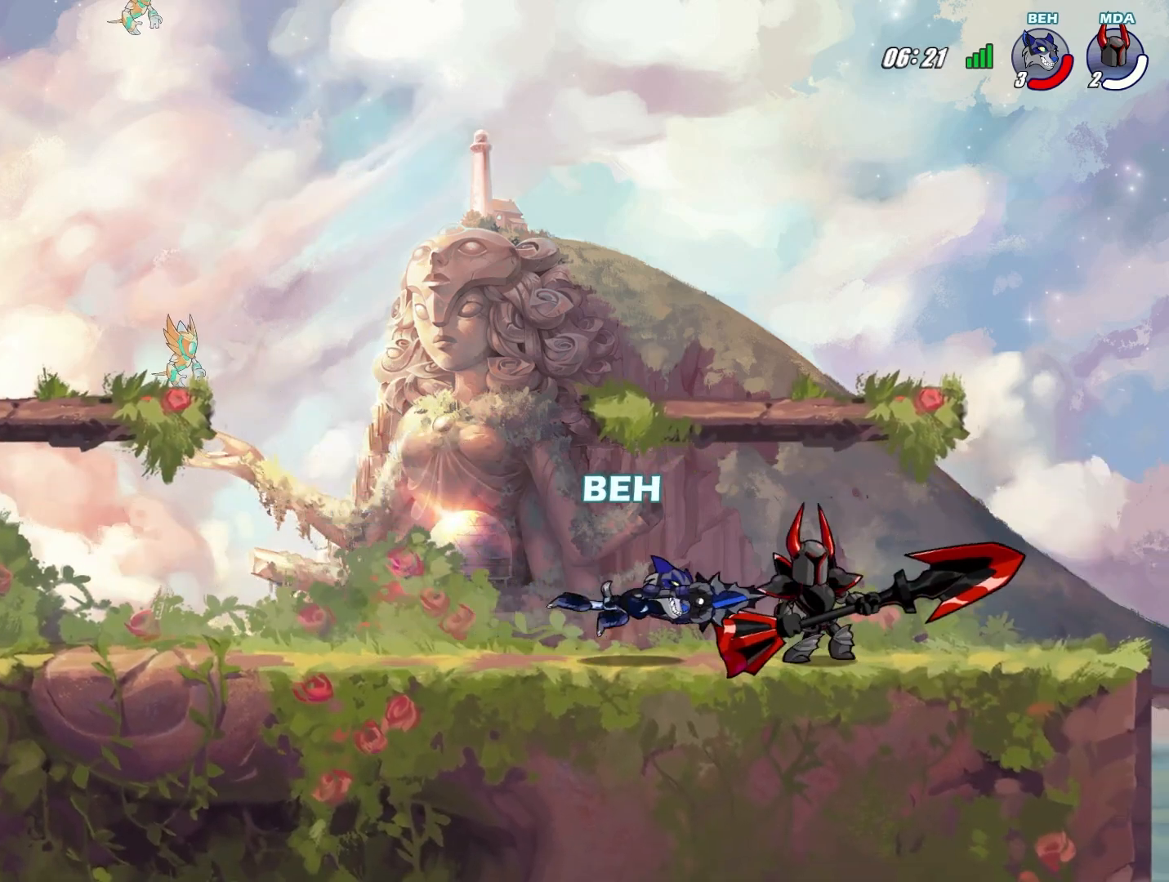
{"buttons": ["SQUARE"], "left_stick": "center", "events": [[42, "SQUARE", "up"], [84, "SQUARE", "down"], [125, "SQUARE", "up"], [125, "left_stick", "center"], [209, "SQUARE", "down"], [251, "SQUARE", "up"], [334, "SQUARE", "down"], [376, "SQUARE", "up"], [459, "SQUARE", "down"]]}
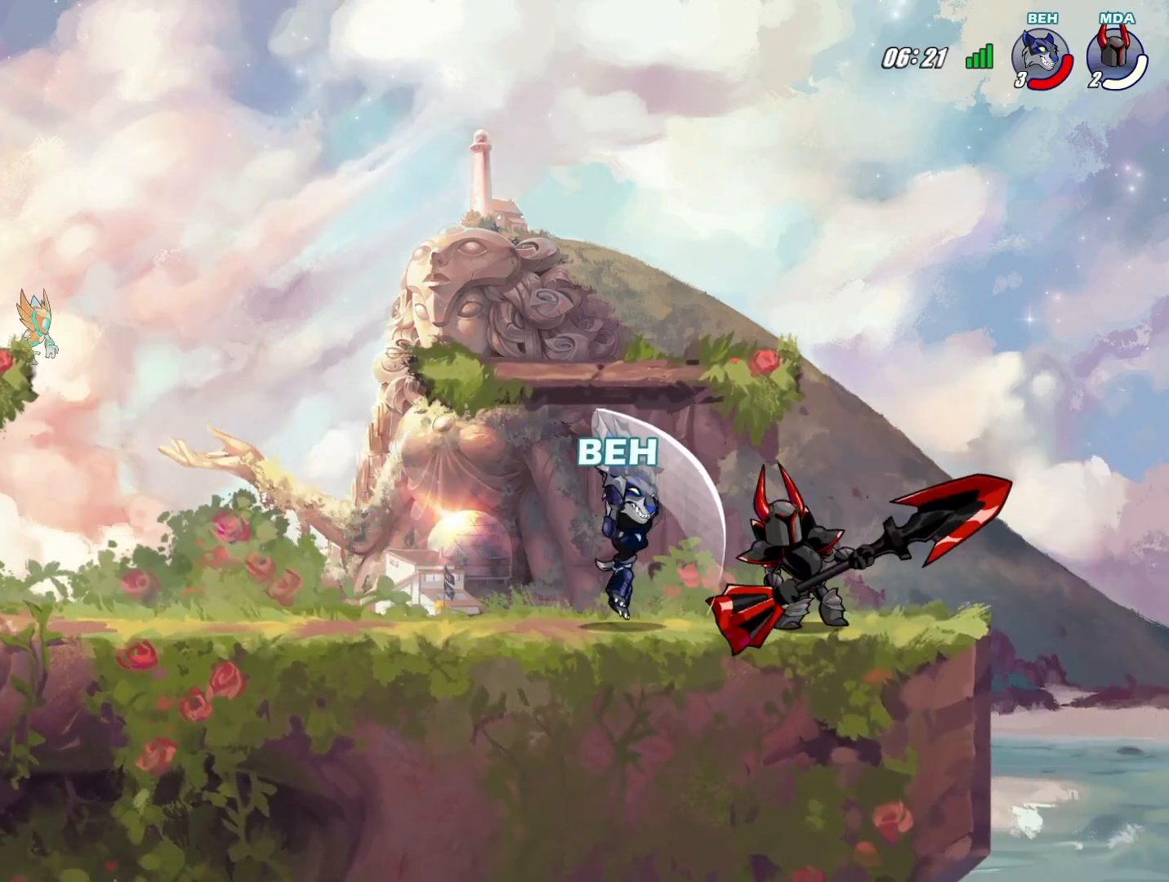
{"buttons": [], "left_stick": "left", "events": [[42, "SQUARE", "up"], [83, "SQUARE", "down"], [167, "SQUARE", "up"], [208, "SQUARE", "down"], [292, "SQUARE", "up"], [334, "left_stick", "left"]]}
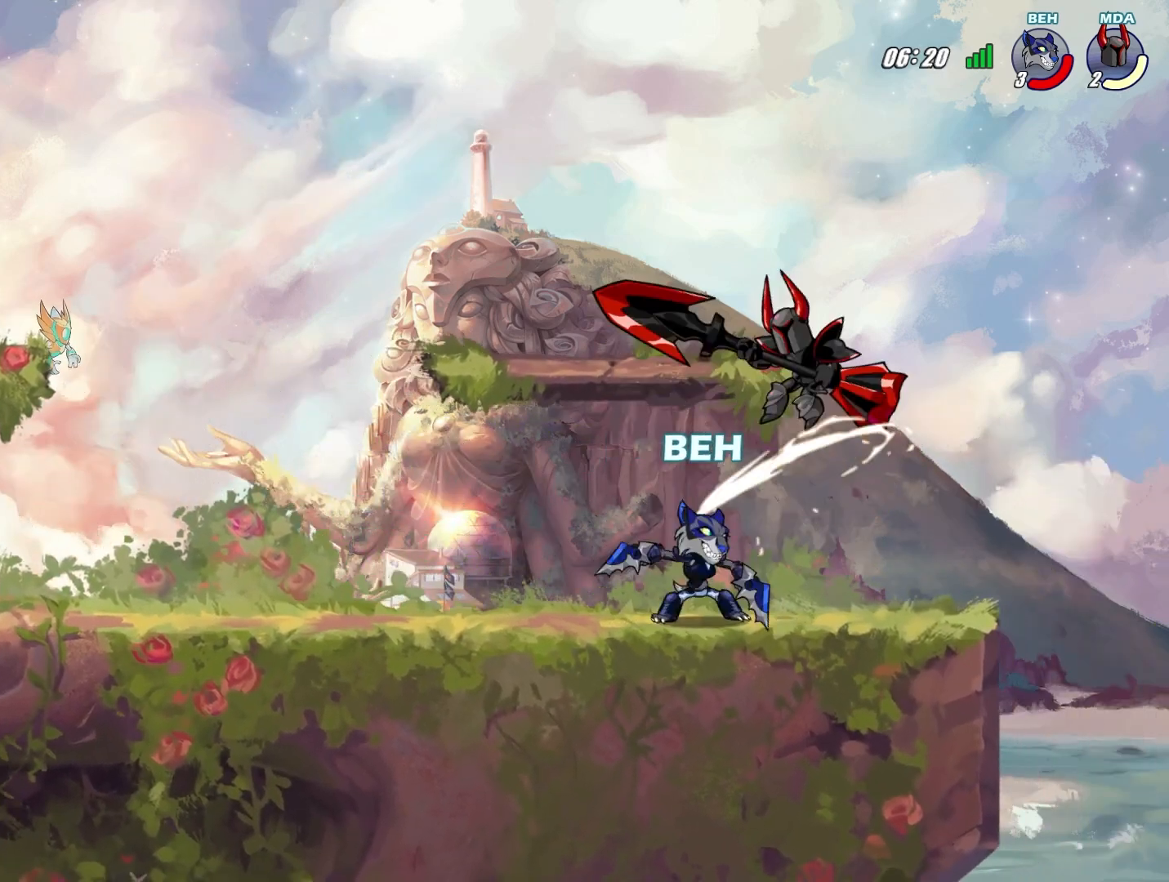
{"buttons": [], "left_stick": "center", "events": [[501, "left_stick", "center"]]}
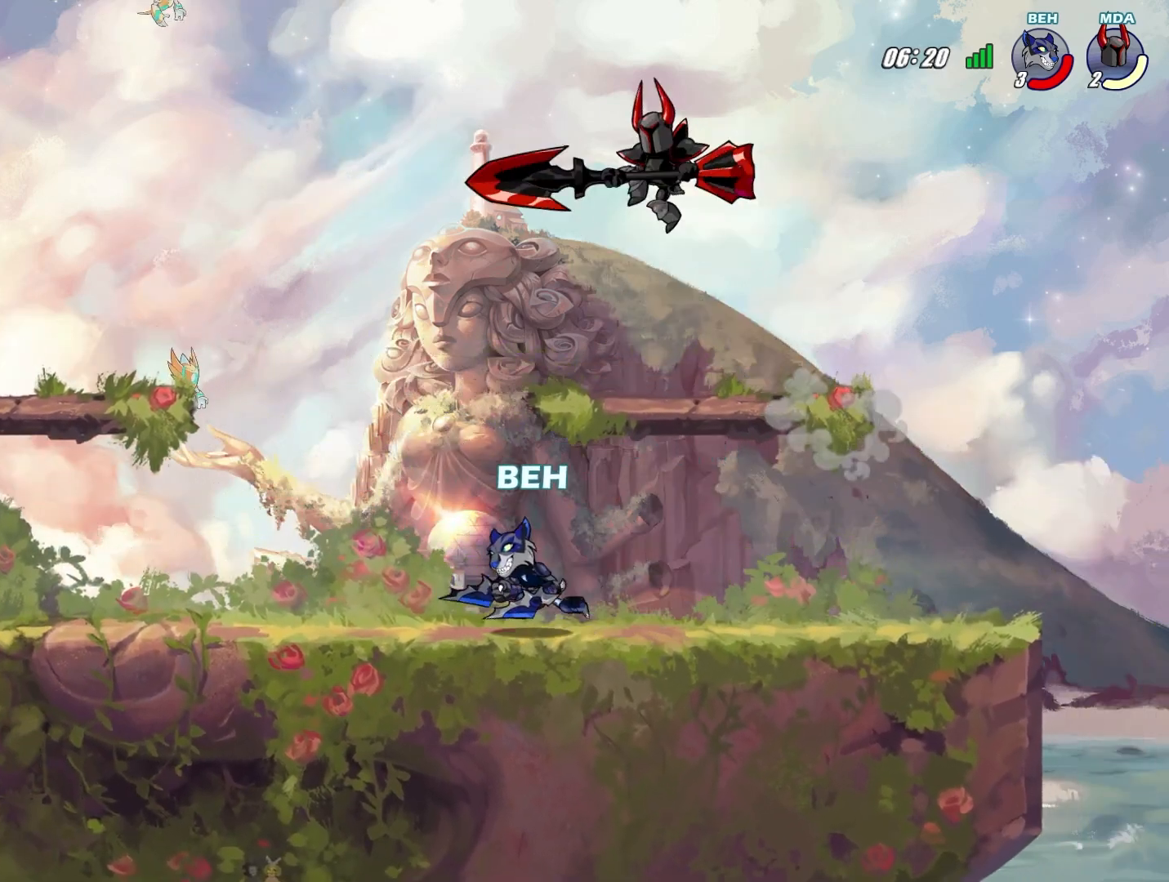
{"buttons": [], "left_stick": "left", "events": [[83, "left_stick", "down-right"], [333, "left_stick", "left"]]}
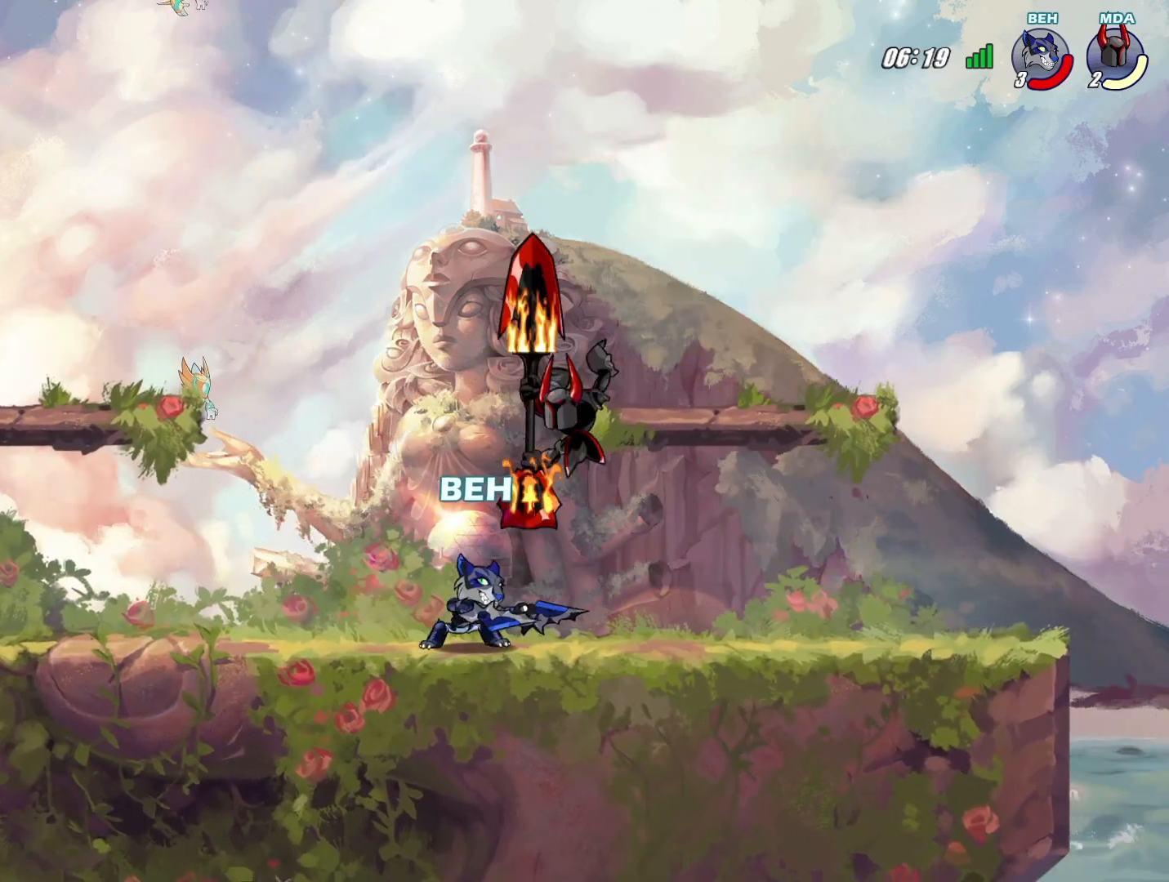
{"buttons": ["SQUARE"], "left_stick": "down-right", "events": [[292, "left_stick", "down-right"], [417, "SQUARE", "down"]]}
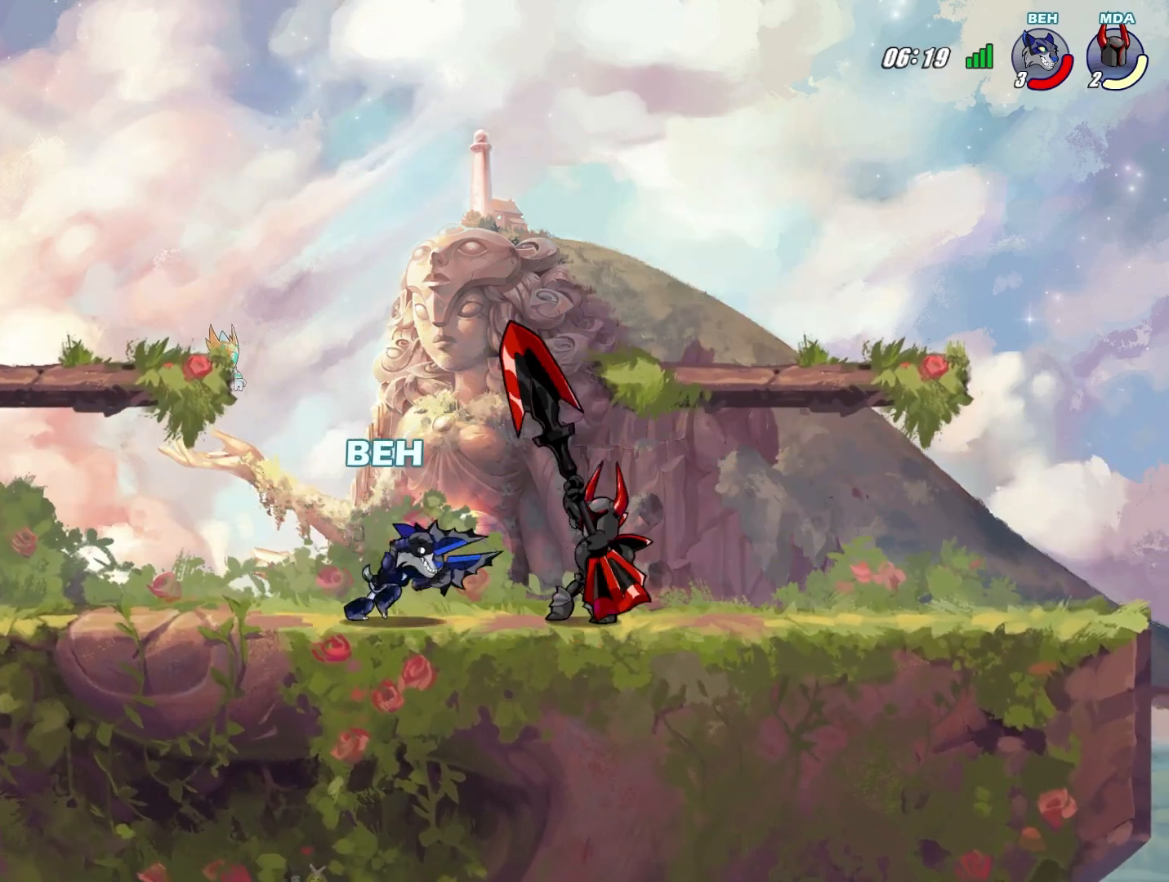
{"buttons": [], "left_stick": "right", "events": [[42, "SQUARE", "up"], [83, "SQUARE", "down"], [125, "SQUARE", "up"], [208, "SQUARE", "down"], [250, "SQUARE", "up"], [417, "TRIANGLE", "down"], [417, "left_stick", "center"], [500, "TRIANGLE", "up"], [500, "left_stick", "right"]]}
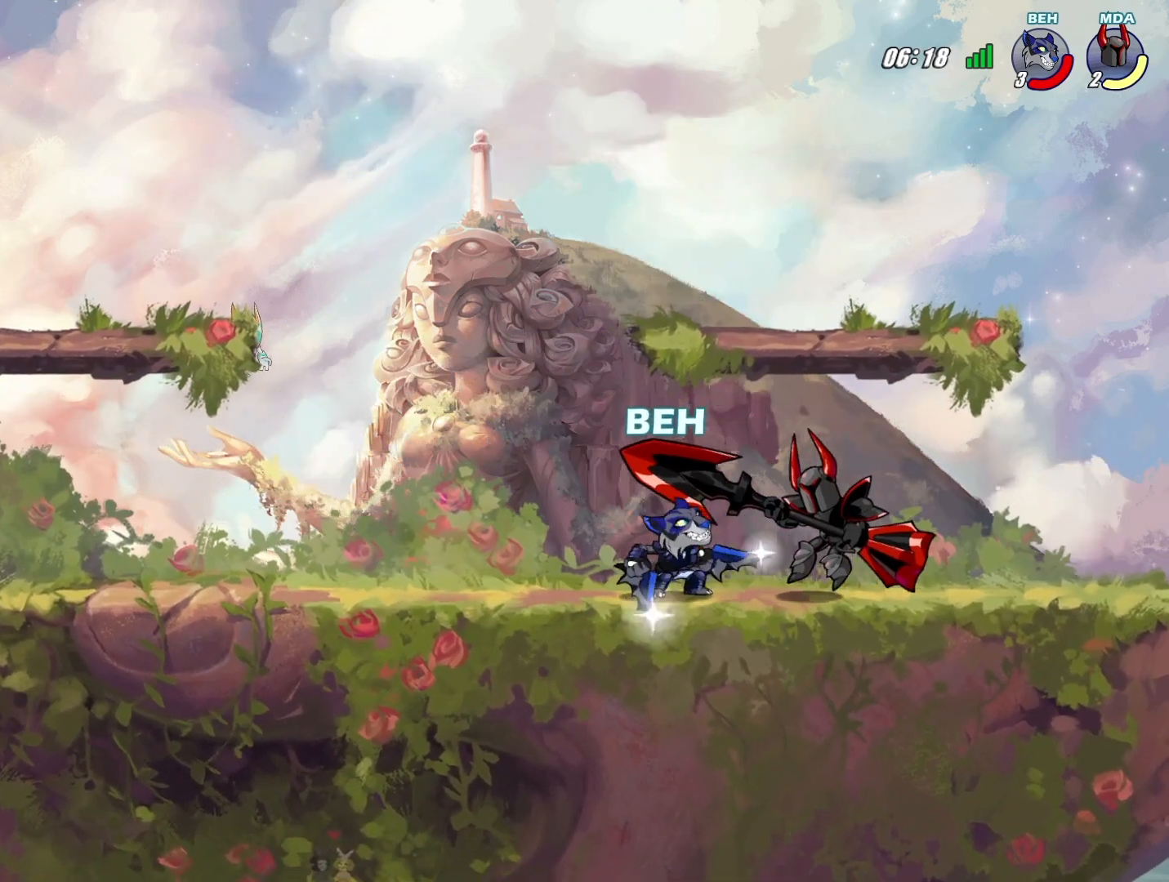
{"buttons": [], "left_stick": "right", "events": [[84, "TRIANGLE", "down"], [125, "TRIANGLE", "up"], [167, "TRIANGLE", "down"], [251, "TRIANGLE", "up"], [292, "TRIANGLE", "down"], [376, "TRIANGLE", "up"]]}
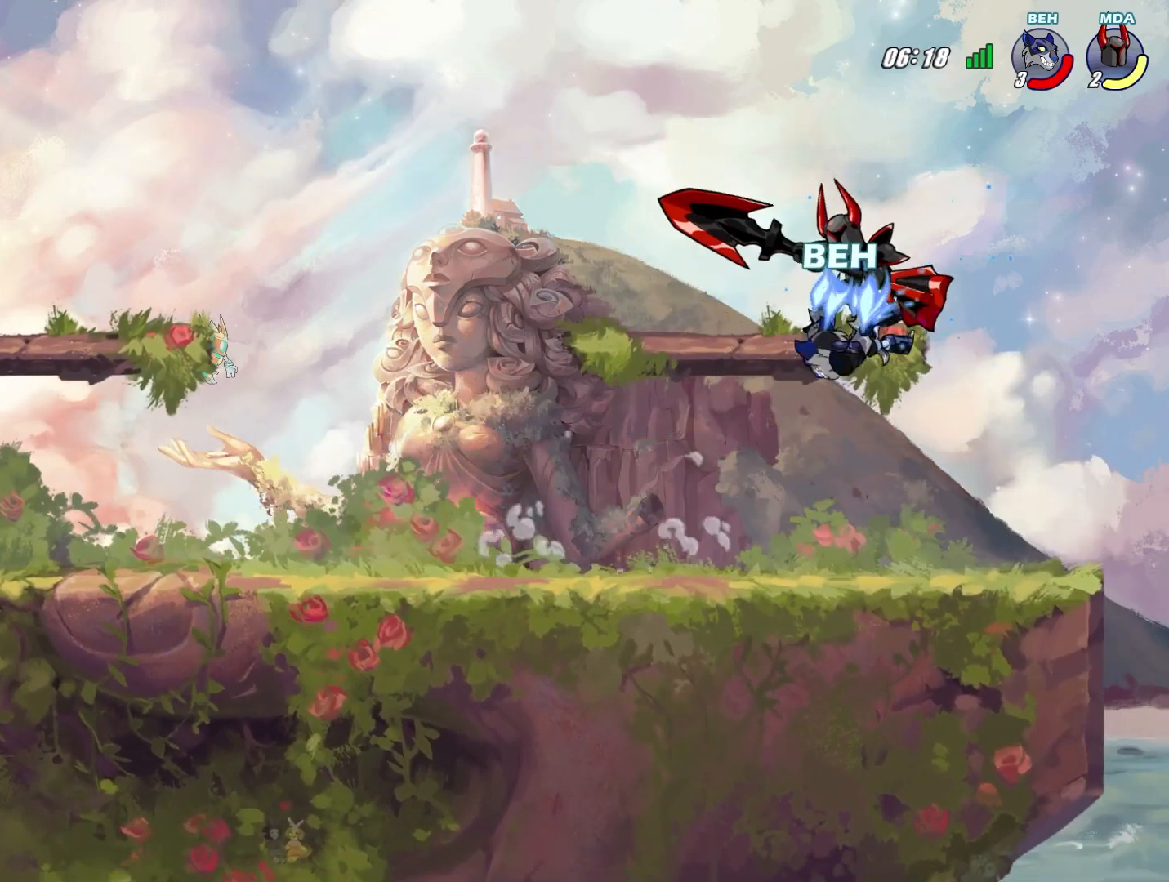
{"buttons": [], "left_stick": "left", "events": [[125, "left_stick", "center"], [208, "left_stick", "left"]]}
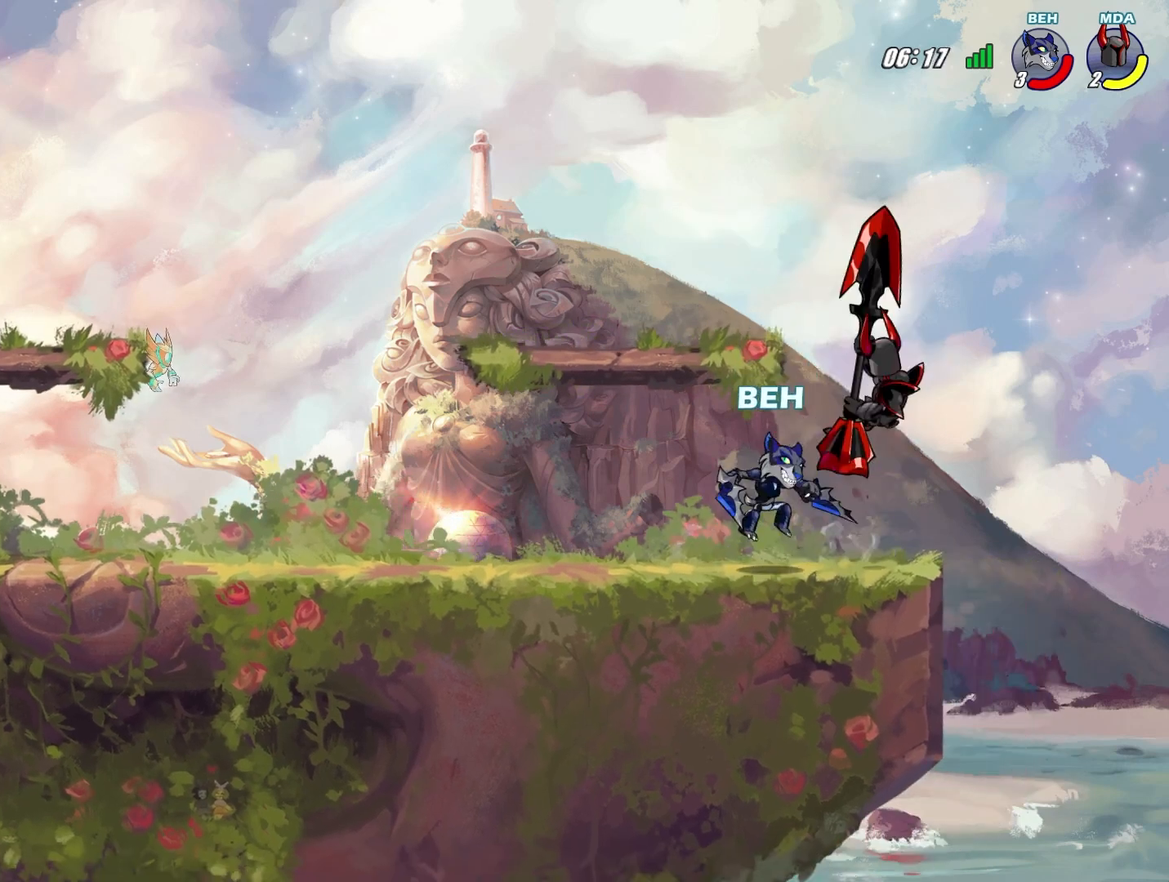
{"buttons": [], "left_stick": "down-left", "events": [[251, "CROSS", "down"], [334, "CROSS", "up"], [459, "left_stick", "down-left"]]}